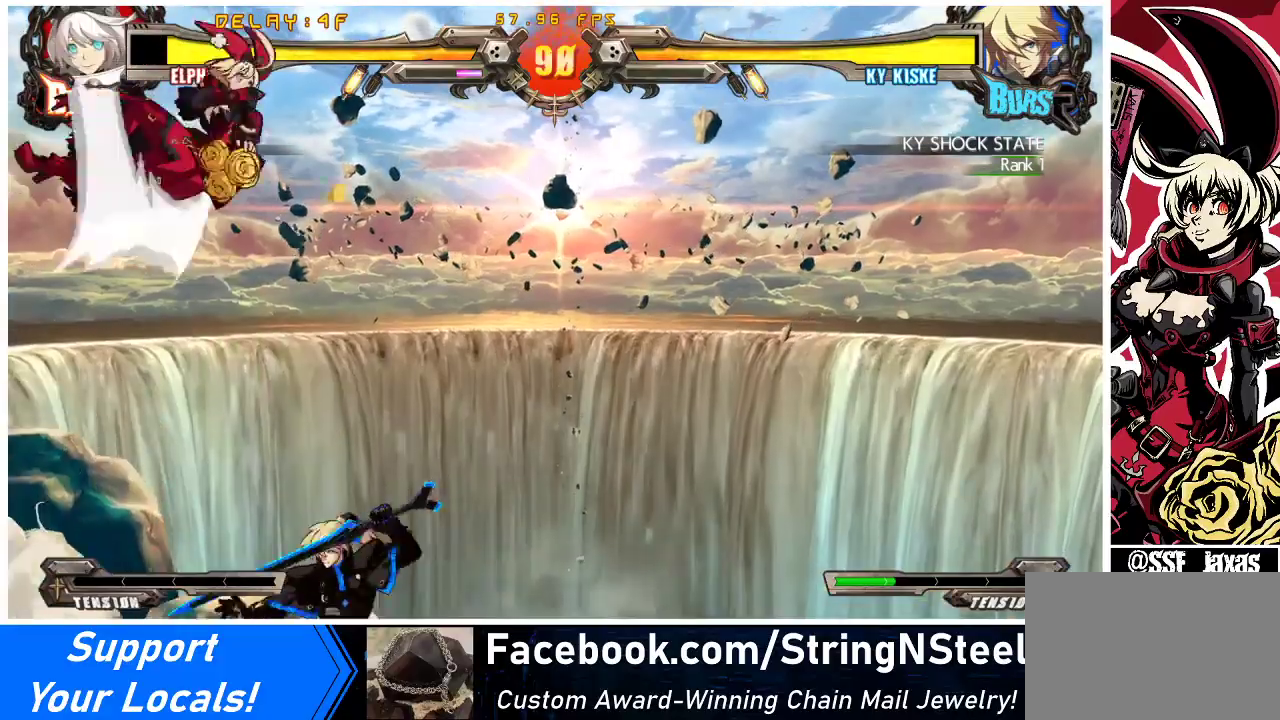
Gameplay with a controller (arcade stick); each line is a JSON object with the inputs held at the frame after it. "events" lists button and stick changes between this image and that frame as [ms after this image, input, new state], when the widget could be followed in between. Not read: L3 R3 other_buttons.
{"buttons": ["TRIANGLE", "DPAD_RIGHT"], "events": [[167, "DPAD_RIGHT", "up"], [433, "DPAD_RIGHT", "down"], [467, "TRIANGLE", "down"]]}
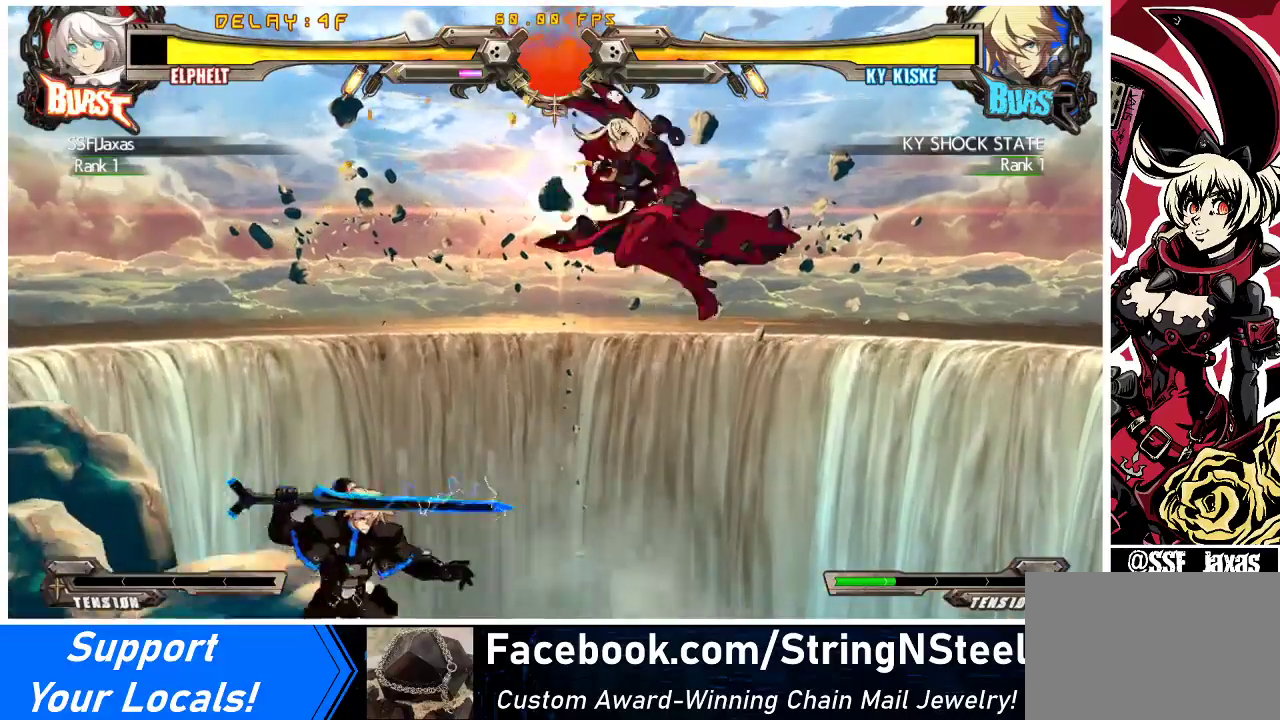
{"buttons": ["DPAD_RIGHT"], "events": [[133, "TRIANGLE", "up"]]}
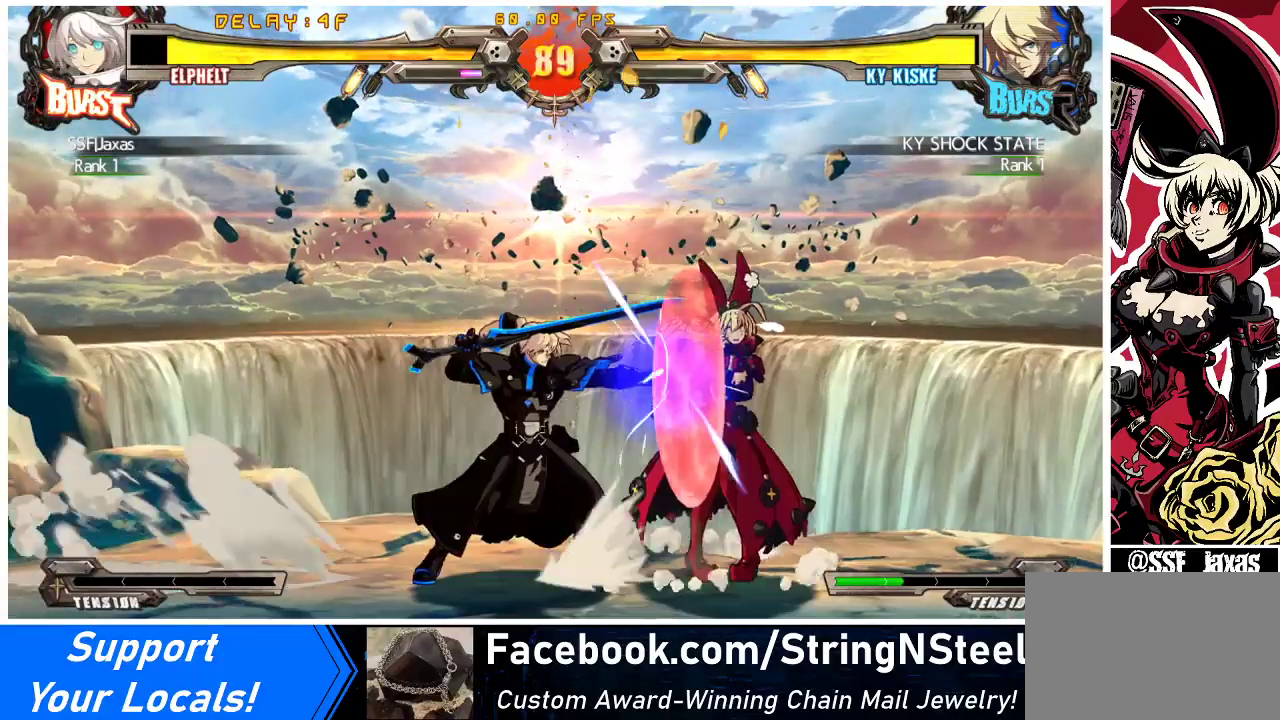
{"buttons": ["DPAD_DOWN", "DPAD_RIGHT"], "events": [[500, "DPAD_DOWN", "down"]]}
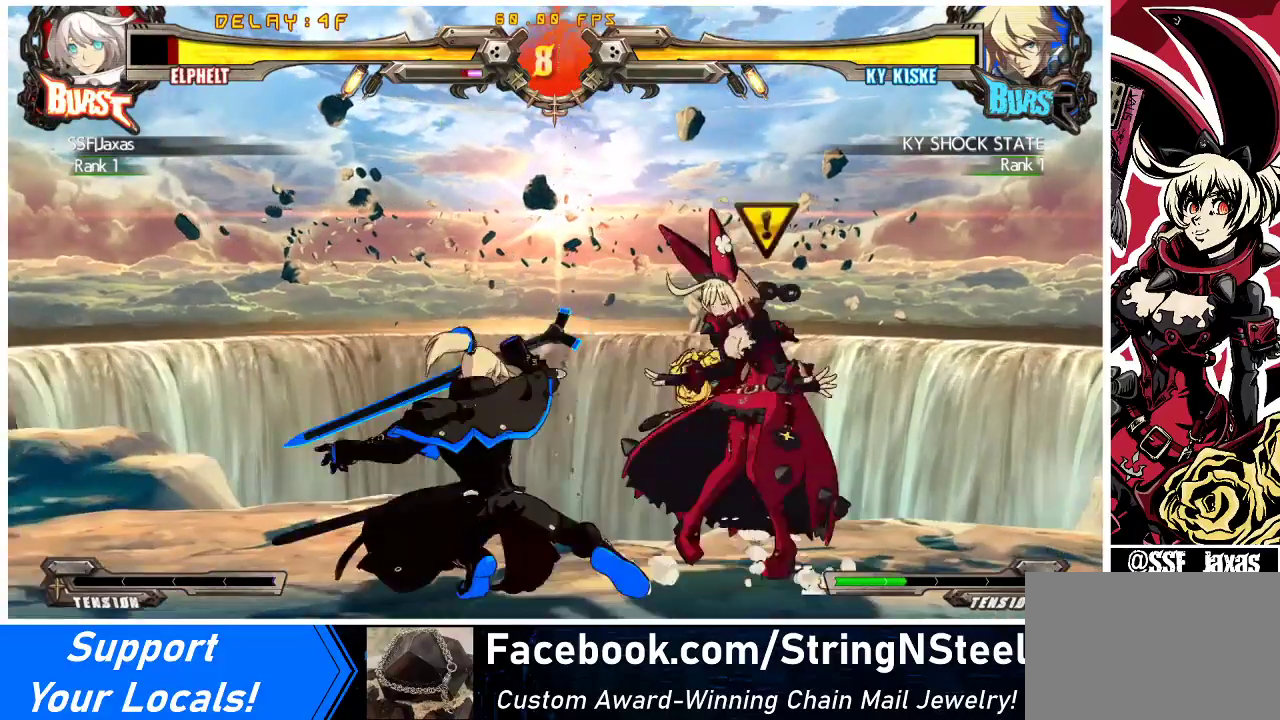
{"buttons": ["DPAD_RIGHT"], "events": [[400, "DPAD_DOWN", "up"]]}
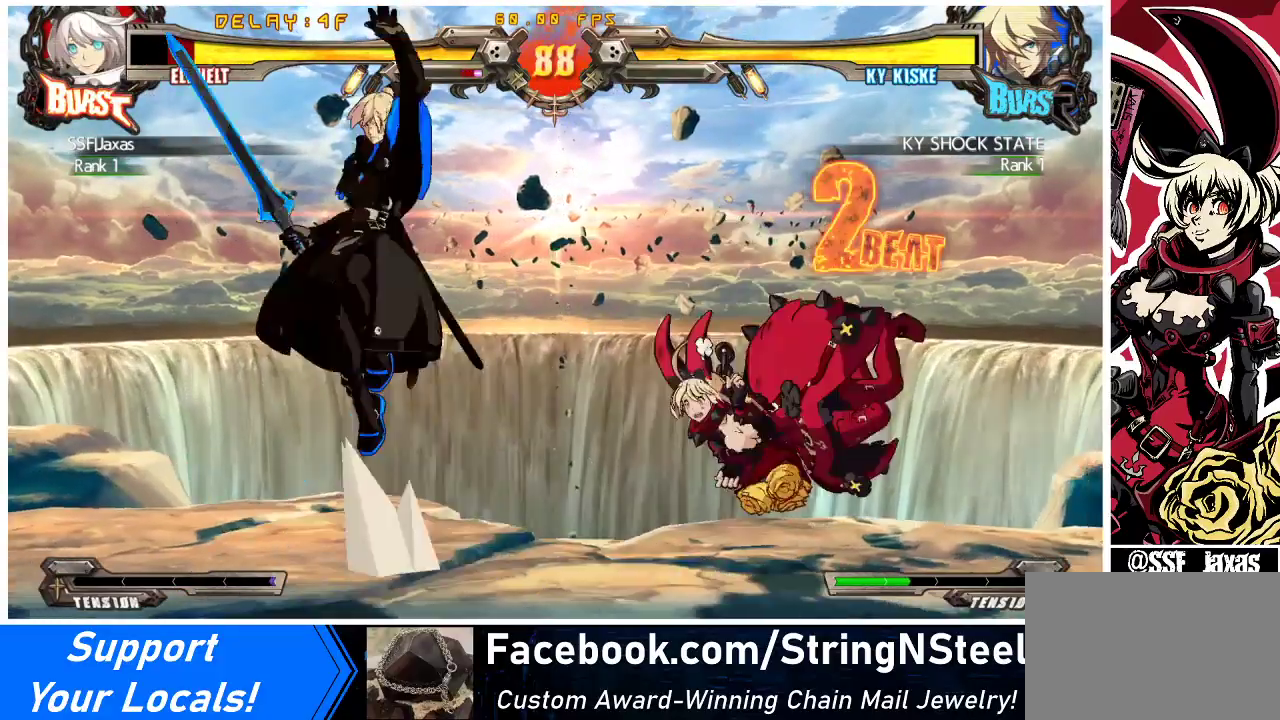
{"buttons": ["DPAD_RIGHT"], "events": [[33, "TRIANGLE", "down"], [67, "SQUARE", "down"], [200, "SQUARE", "up"], [200, "TRIANGLE", "up"]]}
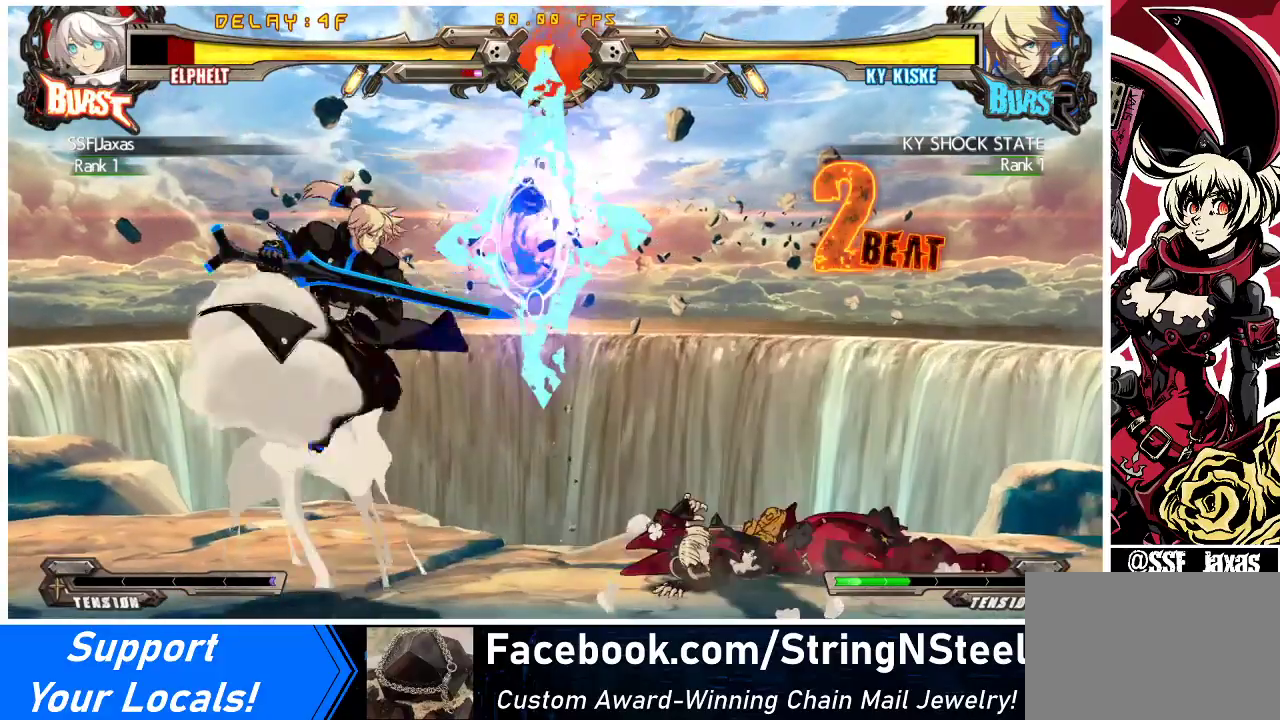
{"buttons": ["DPAD_RIGHT"], "events": [[100, "DPAD_RIGHT", "up"], [367, "DPAD_RIGHT", "down"], [433, "DPAD_RIGHT", "up"], [500, "DPAD_RIGHT", "down"]]}
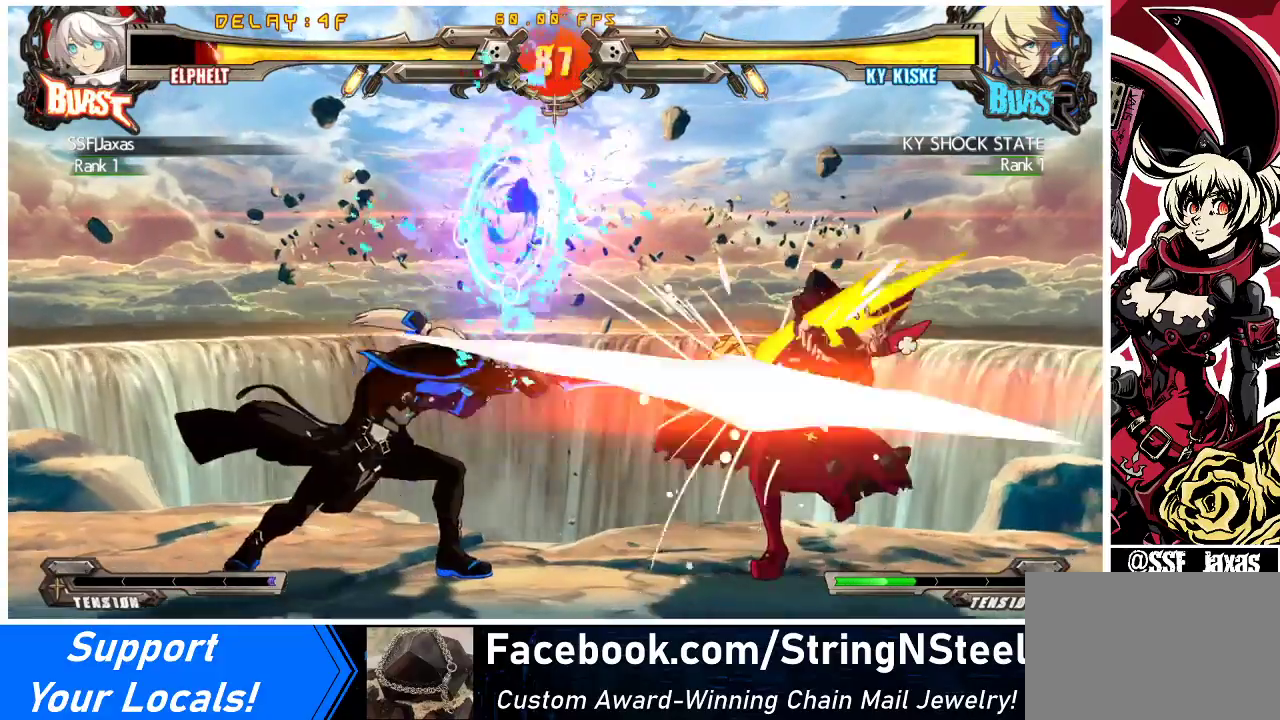
{"buttons": ["DPAD_RIGHT"], "events": []}
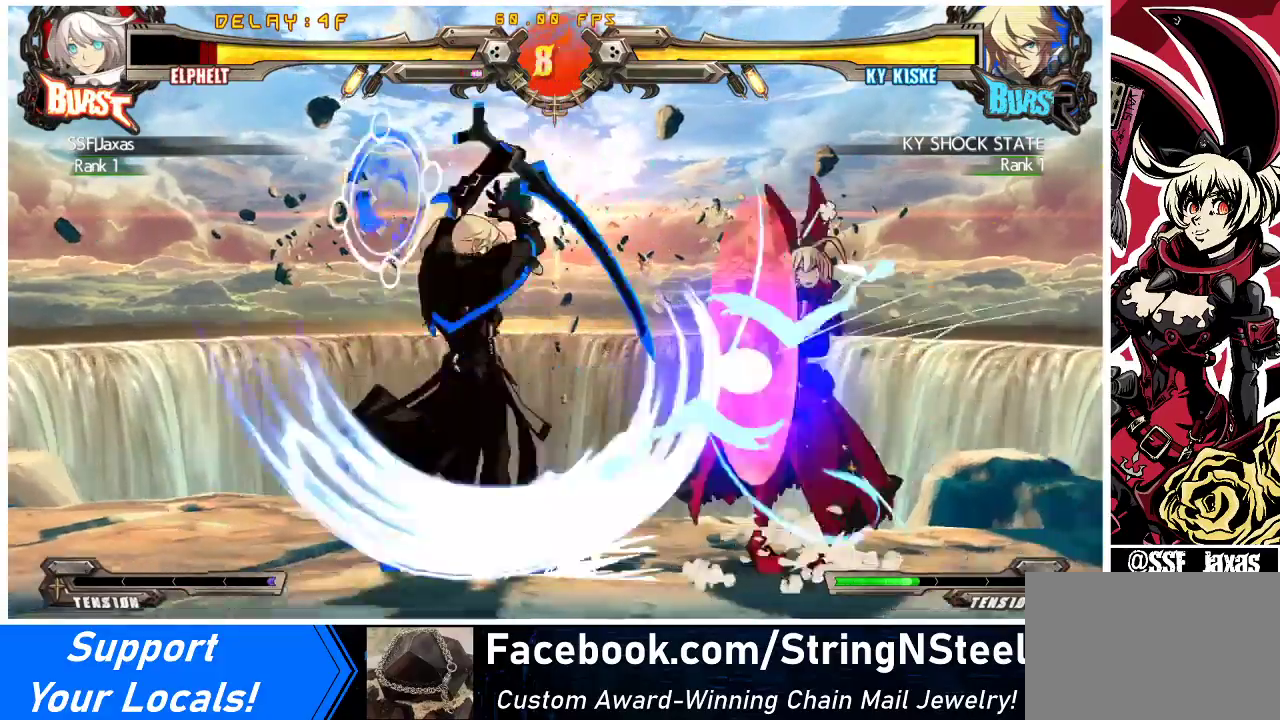
{"buttons": ["DPAD_RIGHT"], "events": []}
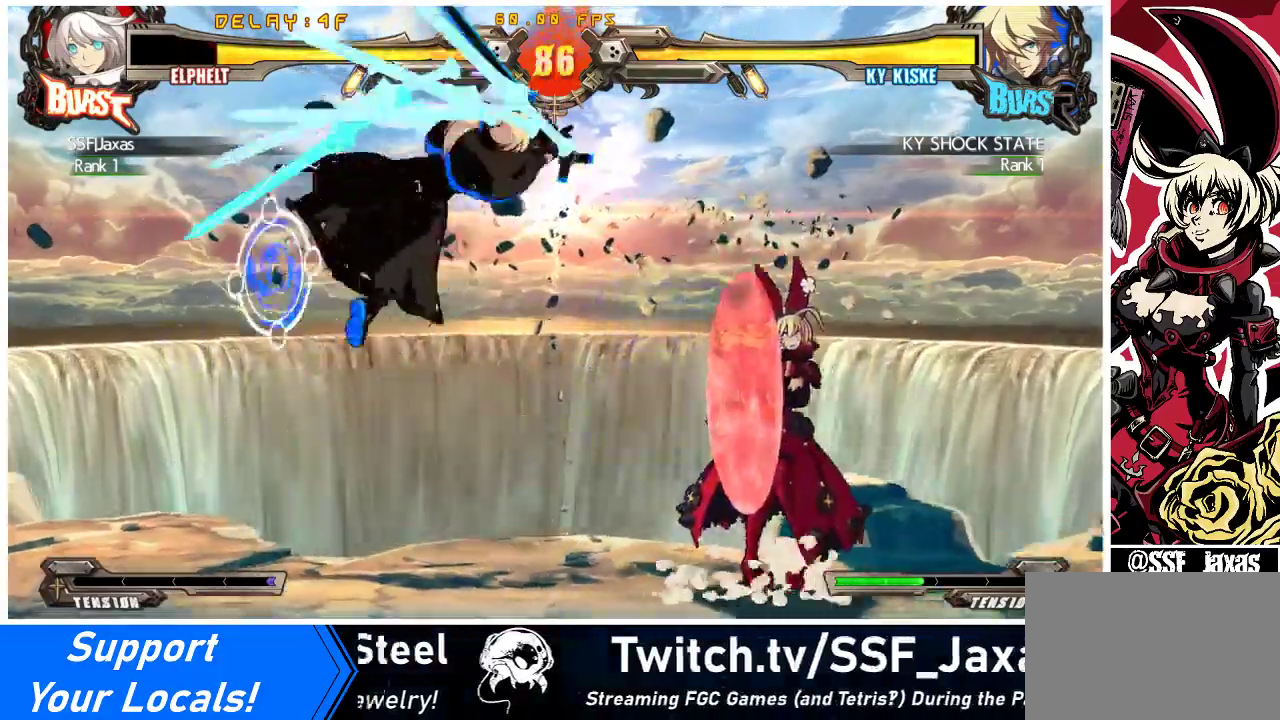
{"buttons": ["DPAD_RIGHT"], "events": []}
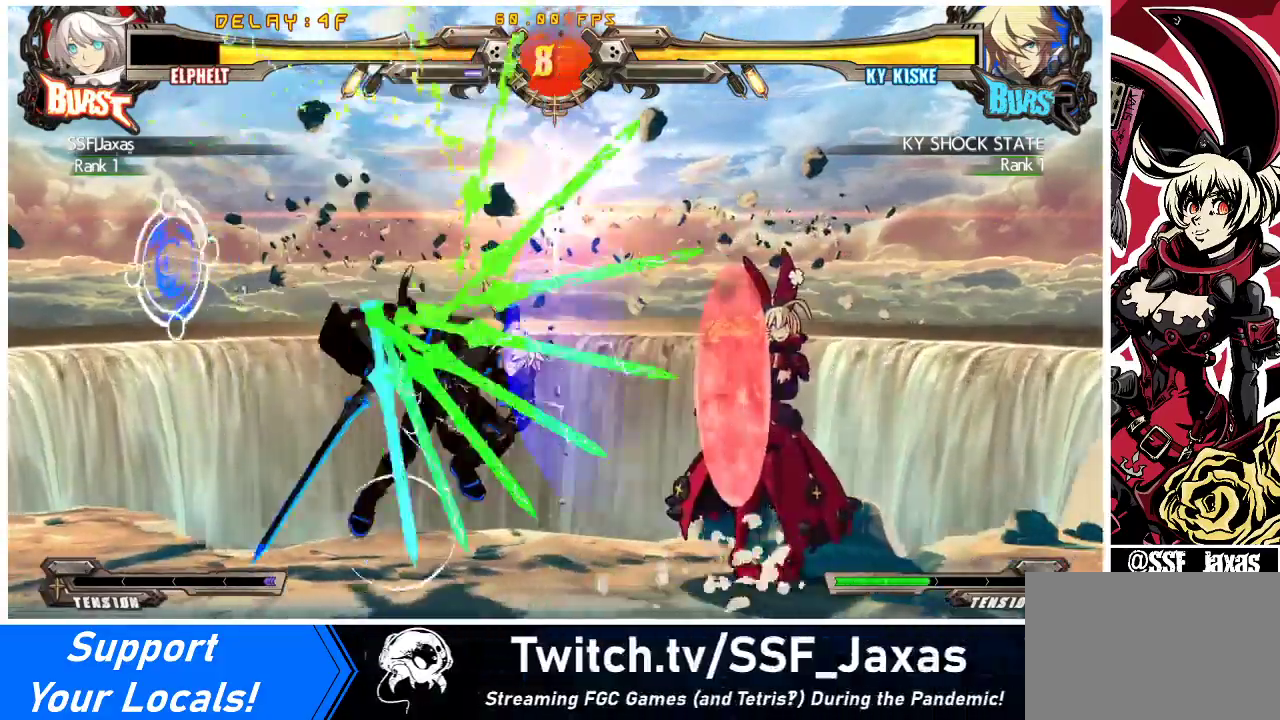
{"buttons": ["R1", "DPAD_DOWN"], "events": [[133, "DPAD_RIGHT", "up"], [167, "TRIANGLE", "down"], [267, "DPAD_DOWN", "down"], [300, "TRIANGLE", "up"], [367, "R1", "down"]]}
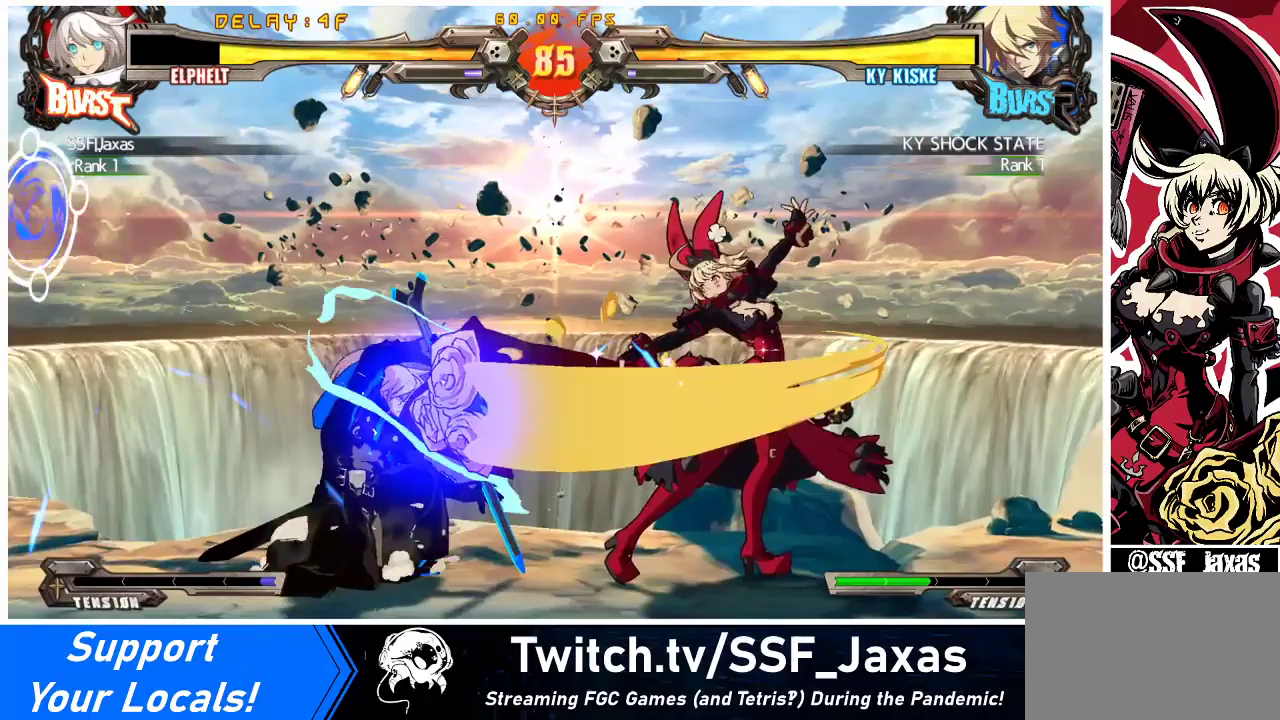
{"buttons": ["DPAD_DOWN"], "events": [[100, "R1", "up"]]}
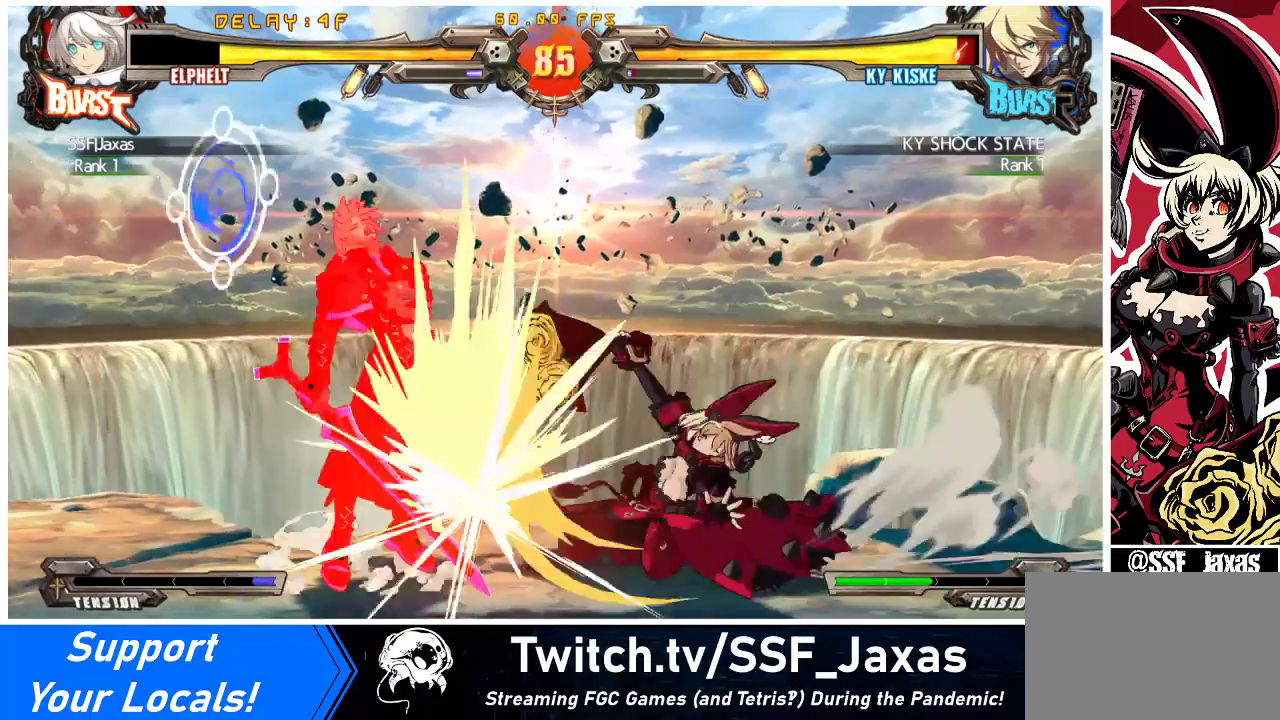
{"buttons": [], "events": [[133, "DPAD_LEFT", "down"], [233, "CROSS", "down"], [233, "DPAD_DOWN", "up"], [400, "CROSS", "up"], [400, "DPAD_LEFT", "up"]]}
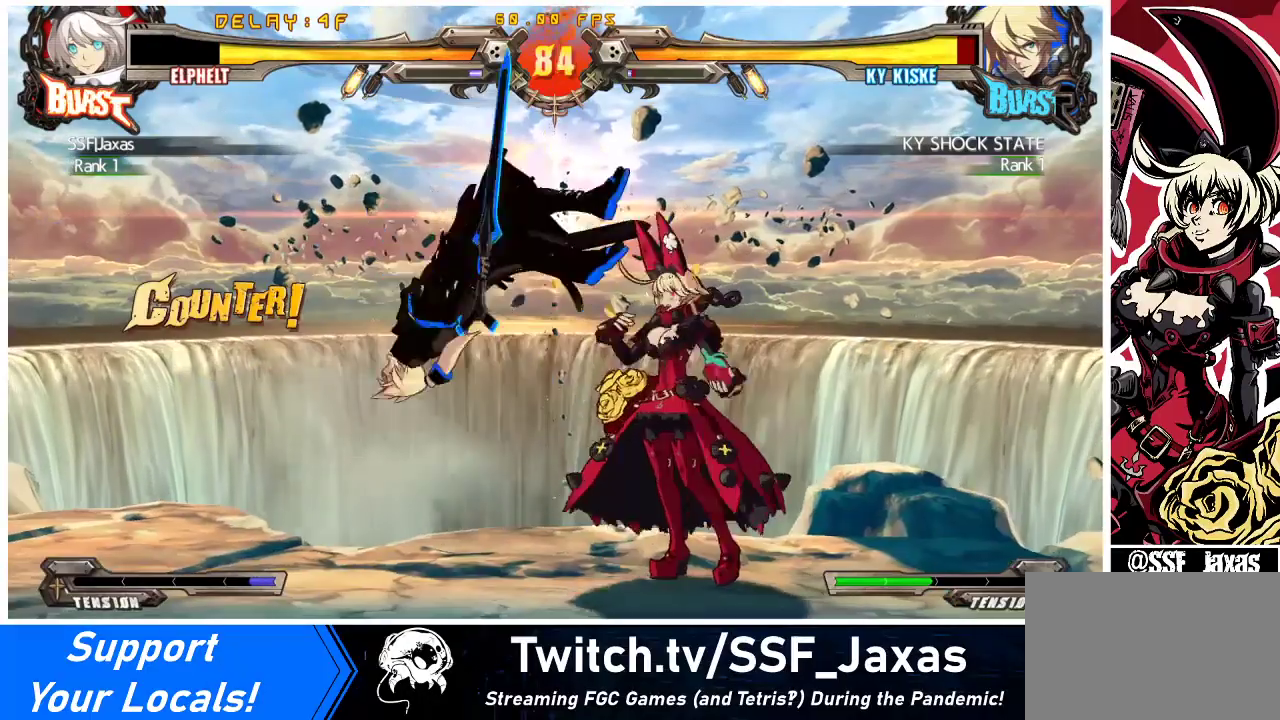
{"buttons": ["CROSS", "DPAD_DOWN"], "events": [[267, "DPAD_RIGHT", "down"], [433, "DPAD_DOWN", "down"], [433, "DPAD_RIGHT", "up"], [500, "CROSS", "down"]]}
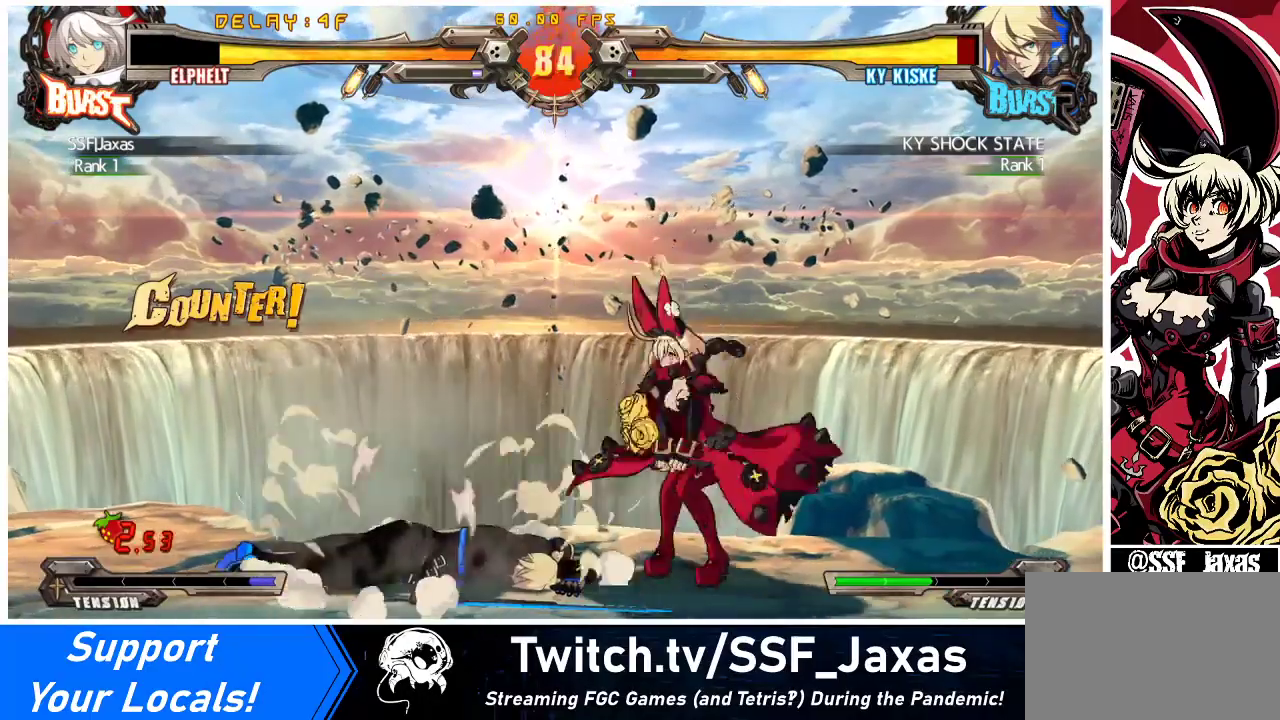
{"buttons": [], "events": [[100, "CROSS", "up"], [133, "DPAD_DOWN", "up"], [433, "DPAD_LEFT", "down"], [500, "DPAD_LEFT", "up"]]}
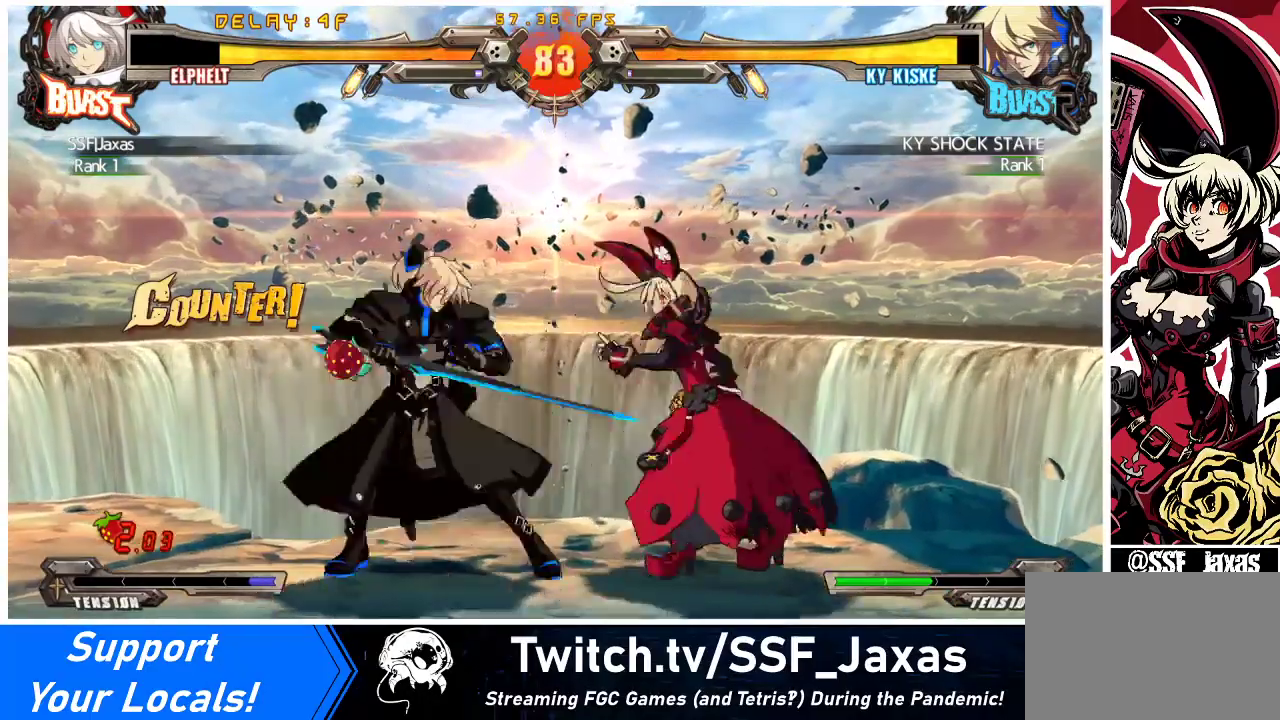
{"buttons": ["TRIANGLE"], "events": [[67, "DPAD_LEFT", "down"], [133, "DPAD_DOWN", "down"], [200, "SQUARE", "down"], [233, "DPAD_LEFT", "up"], [267, "DPAD_DOWN", "up"], [300, "SQUARE", "up"], [400, "TRIANGLE", "down"]]}
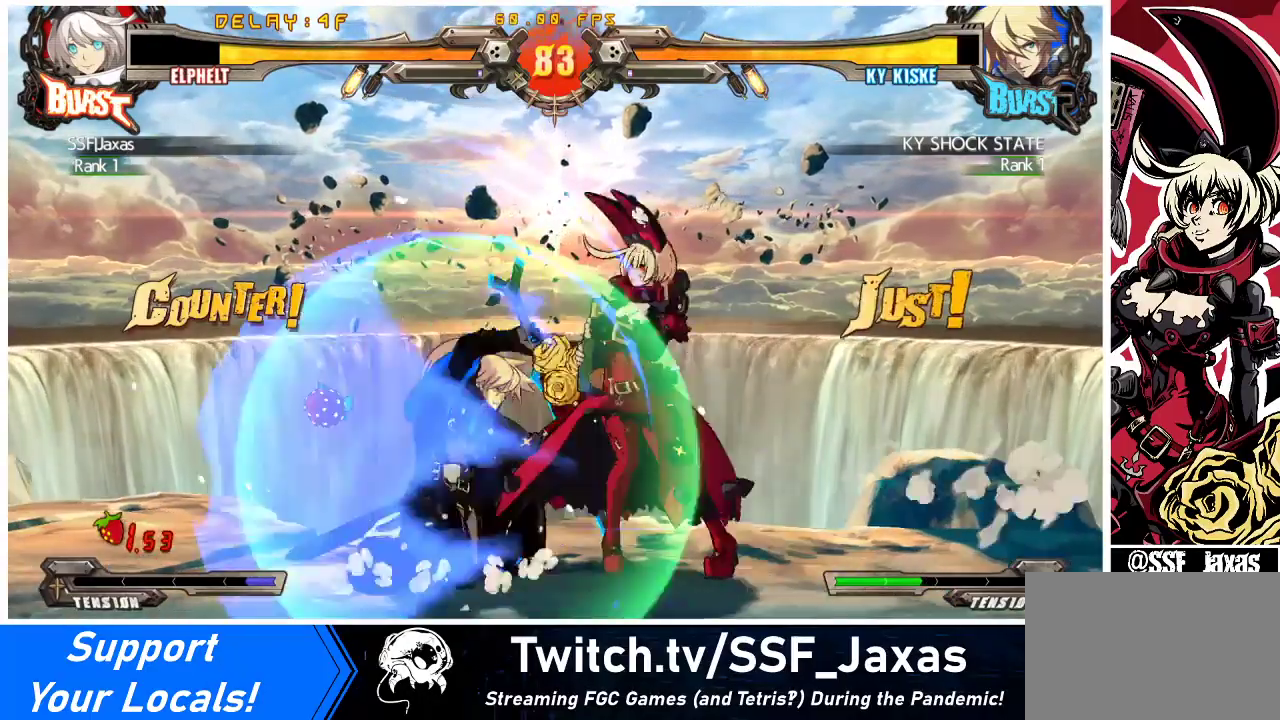
{"buttons": [], "events": [[33, "TRIANGLE", "up"]]}
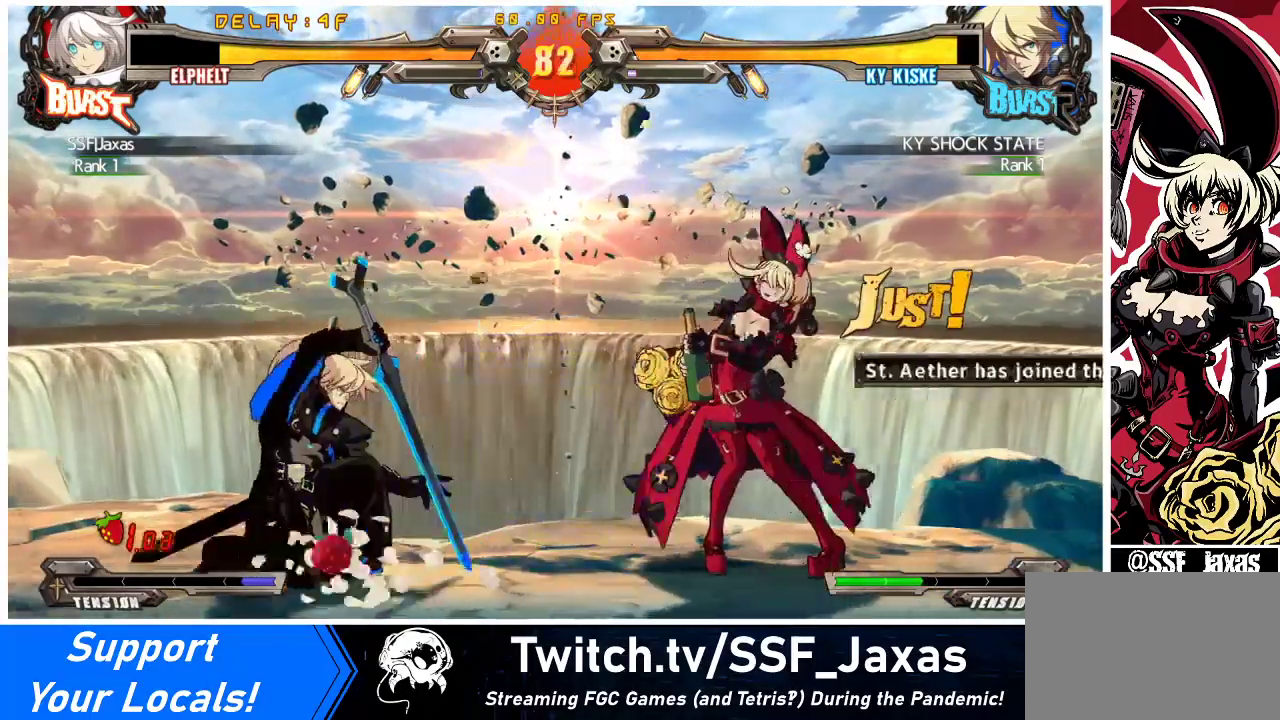
{"buttons": [], "events": [[100, "DPAD_LEFT", "down"], [100, "DPAD_UP", "down"], [133, "DPAD_LEFT", "up"], [167, "DPAD_UP", "up"], [200, "DPAD_LEFT", "down"], [267, "DPAD_LEFT", "up"], [300, "TRIANGLE", "down"], [400, "TRIANGLE", "up"]]}
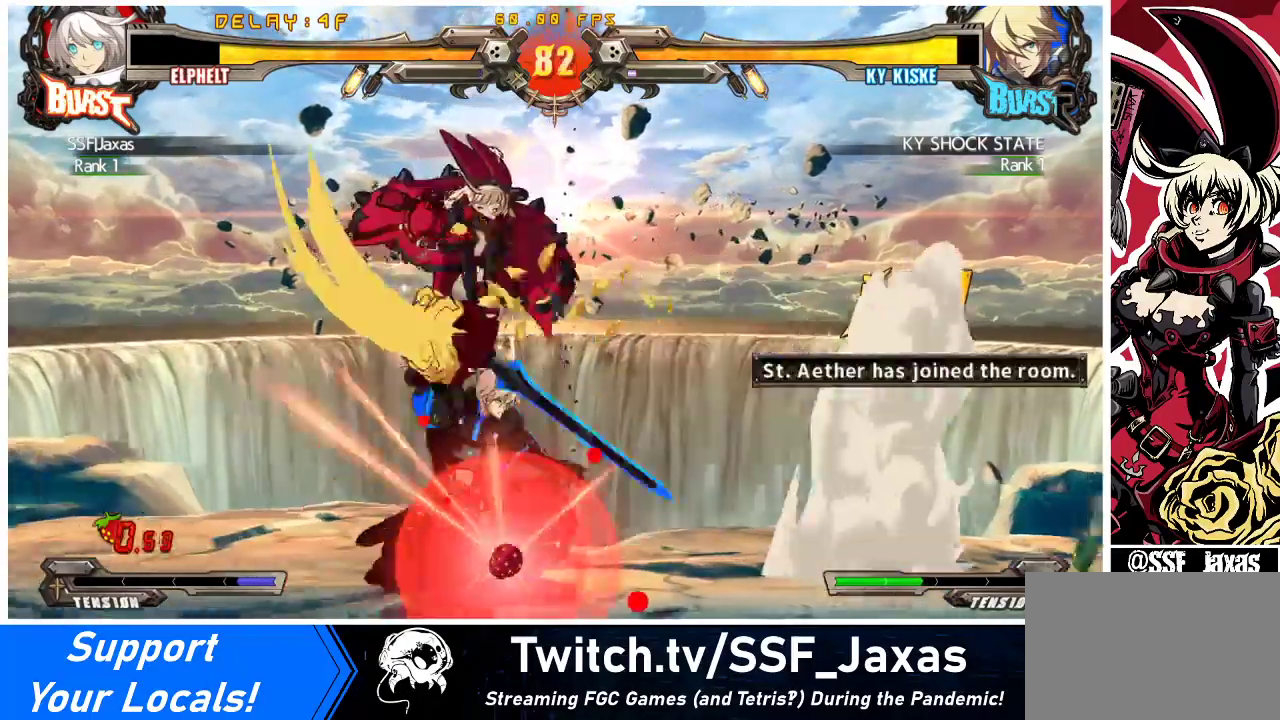
{"buttons": ["DPAD_RIGHT"], "events": [[33, "CROSS", "down"], [167, "CROSS", "up"], [467, "DPAD_RIGHT", "down"]]}
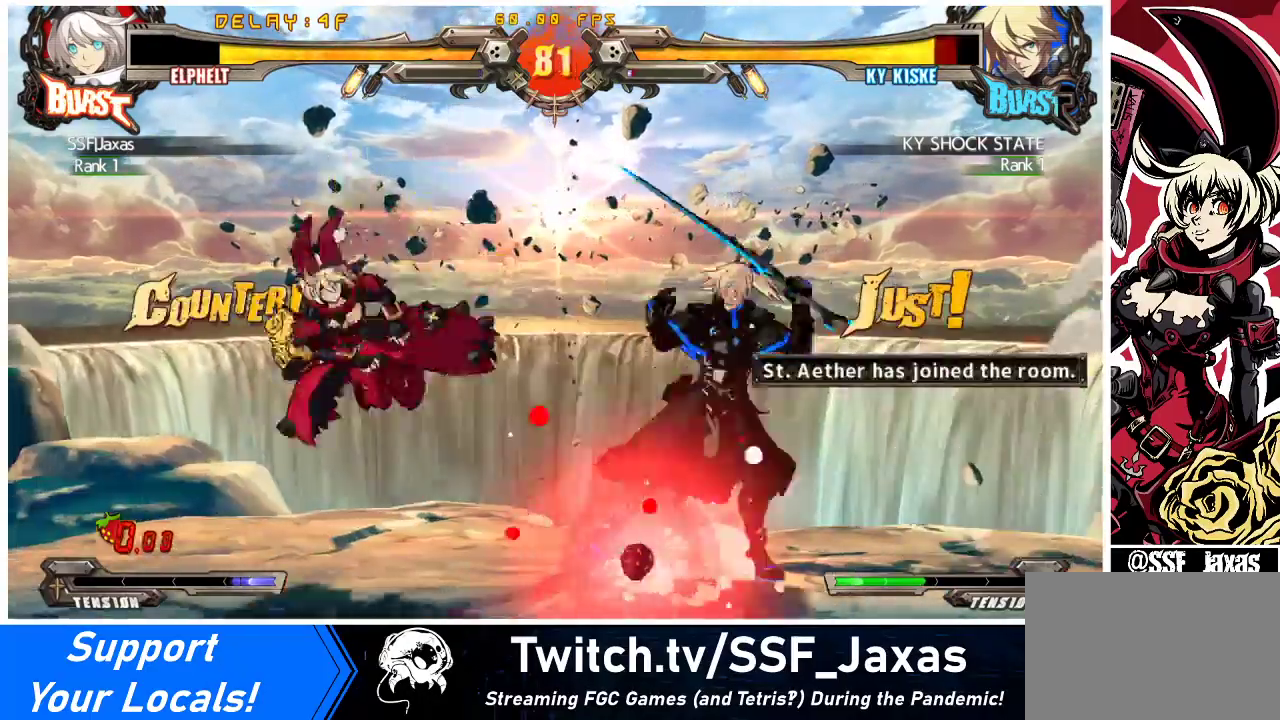
{"buttons": ["DPAD_RIGHT"], "events": [[33, "DPAD_RIGHT", "up"], [100, "DPAD_RIGHT", "down"], [167, "DPAD_RIGHT", "up"], [233, "DPAD_RIGHT", "down"]]}
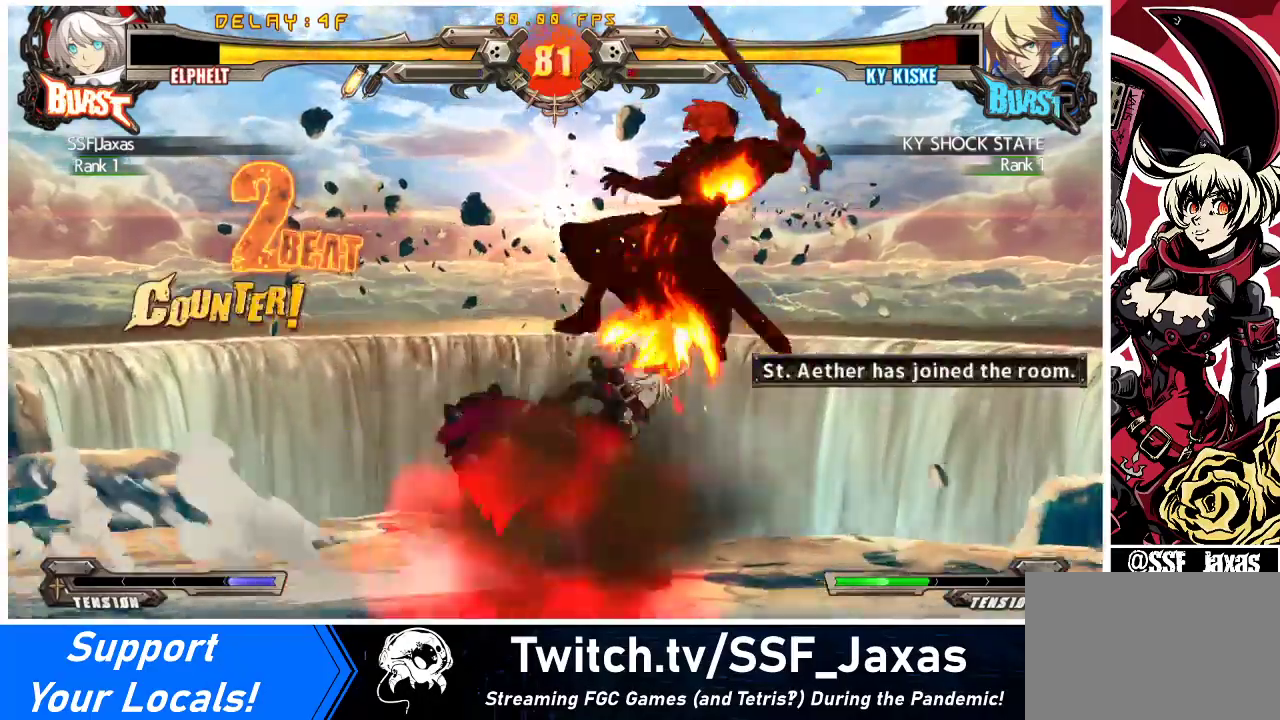
{"buttons": ["DPAD_LEFT"], "events": [[67, "DPAD_RIGHT", "up"], [167, "TRIANGLE", "down"], [267, "TRIANGLE", "up"], [300, "DPAD_LEFT", "down"], [300, "DPAD_UP", "down"], [500, "DPAD_UP", "up"]]}
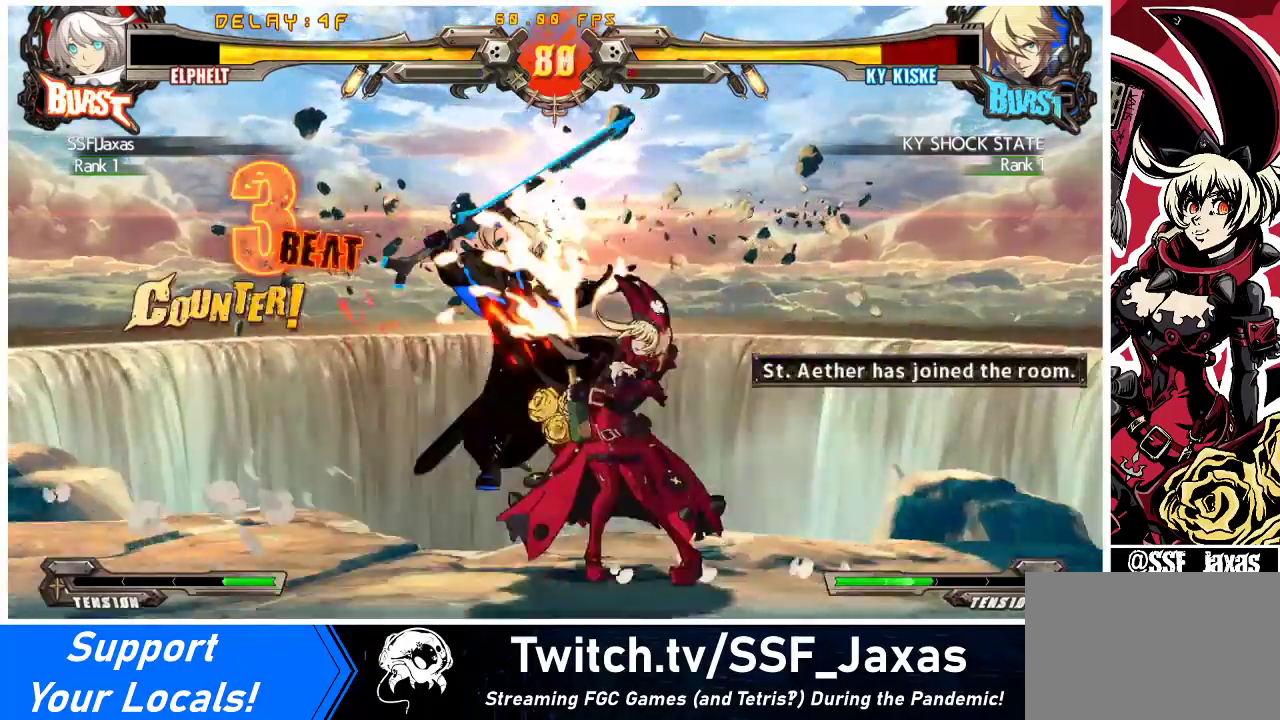
{"buttons": ["DPAD_LEFT"], "events": [[33, "TRIANGLE", "down"], [167, "TRIANGLE", "up"], [300, "CROSS", "down"], [433, "CROSS", "up"]]}
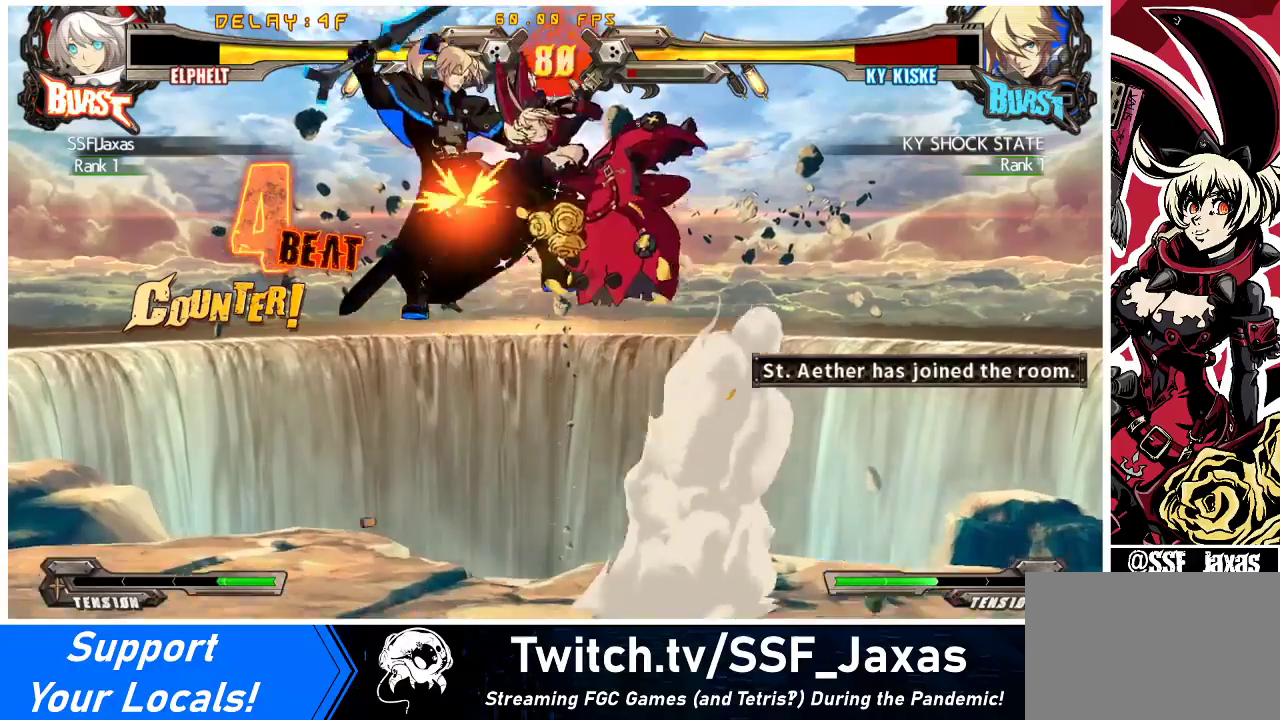
{"buttons": ["DPAD_UP", "DPAD_LEFT"], "events": [[133, "TRIANGLE", "down"], [267, "TRIANGLE", "up"], [400, "DPAD_UP", "down"]]}
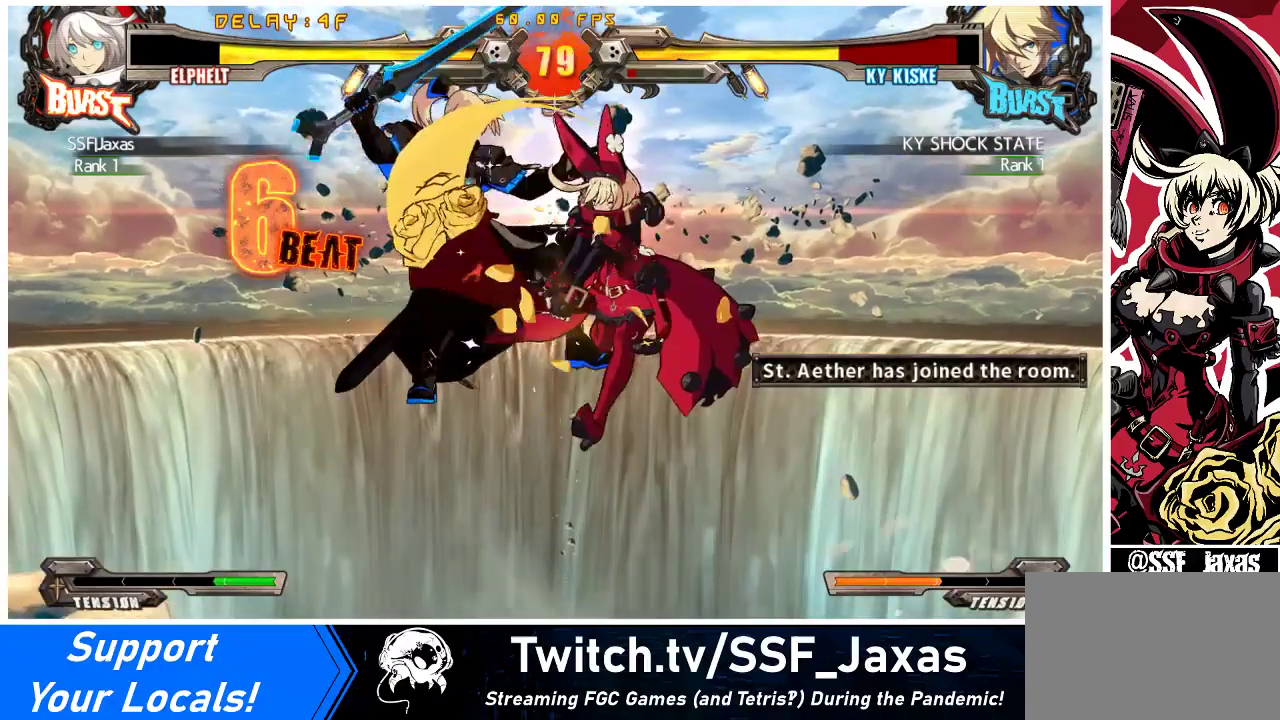
{"buttons": [], "events": [[33, "DPAD_LEFT", "up"], [33, "DPAD_UP", "up"], [33, "TRIANGLE", "down"], [167, "TRIANGLE", "up"], [267, "CROSS", "down"], [433, "CROSS", "up"]]}
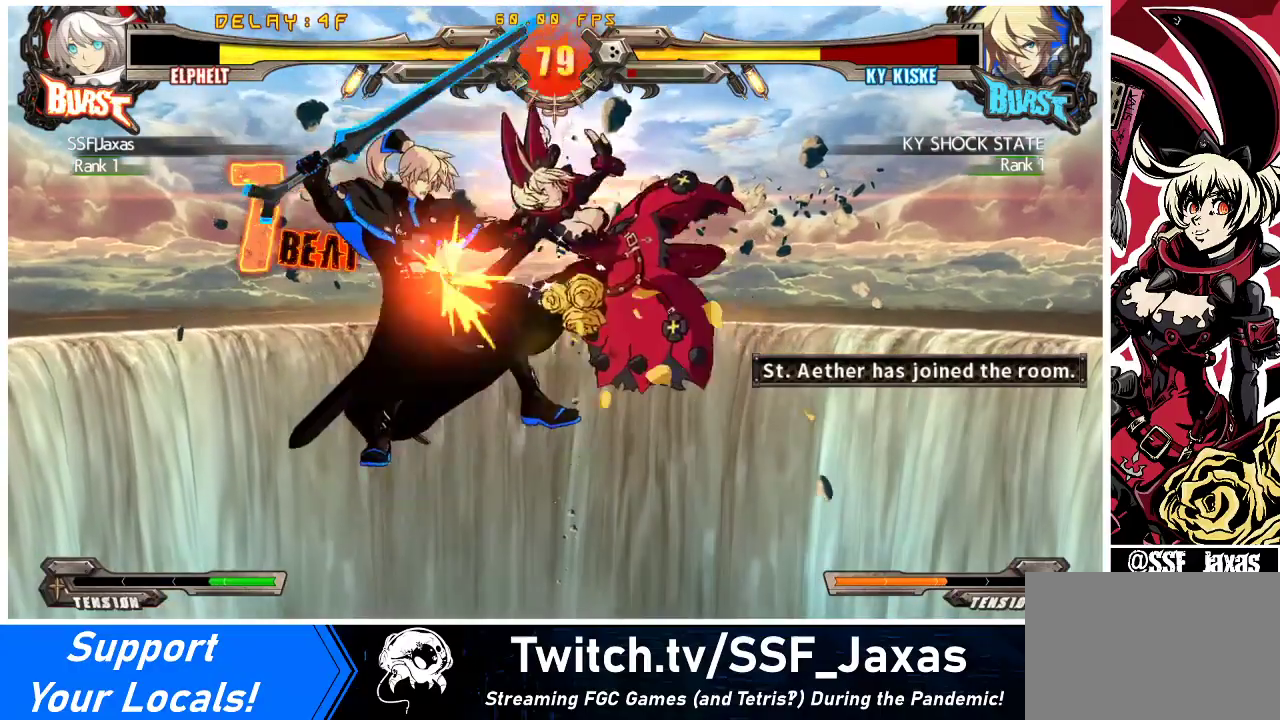
{"buttons": ["R1"], "events": [[100, "TRIANGLE", "down"], [267, "TRIANGLE", "up"], [433, "R1", "down"]]}
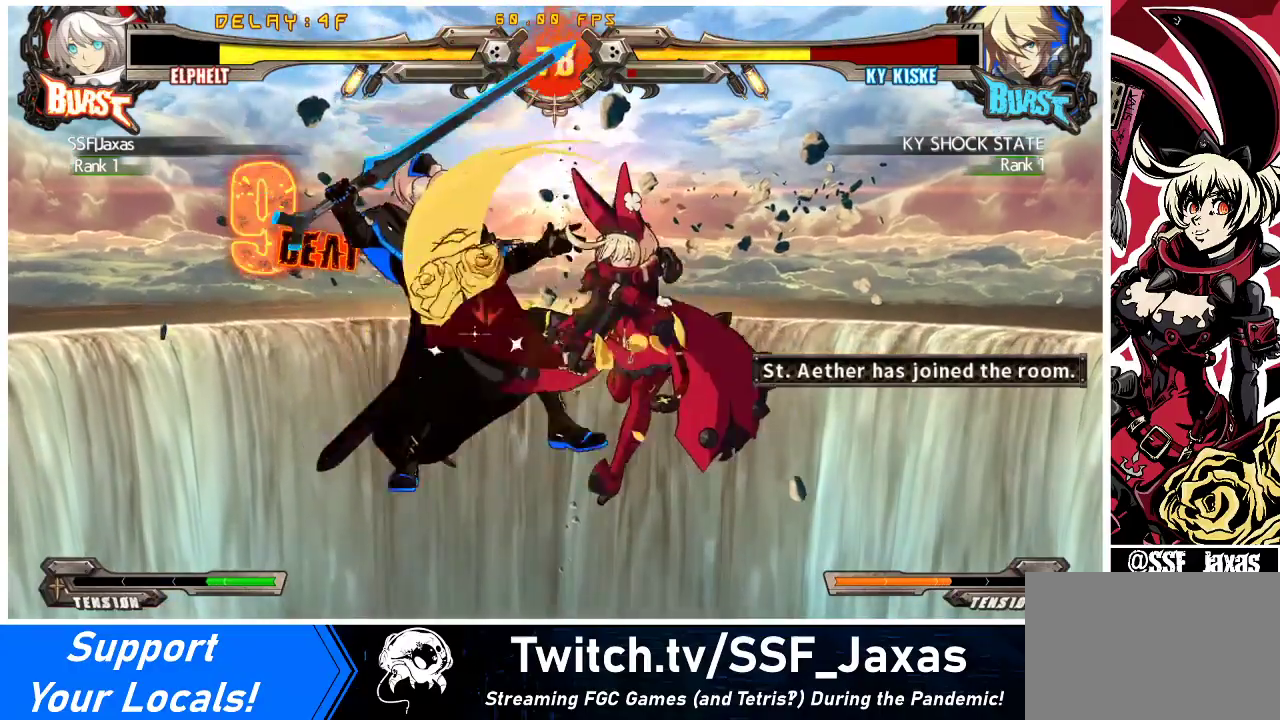
{"buttons": [], "events": [[133, "R1", "up"]]}
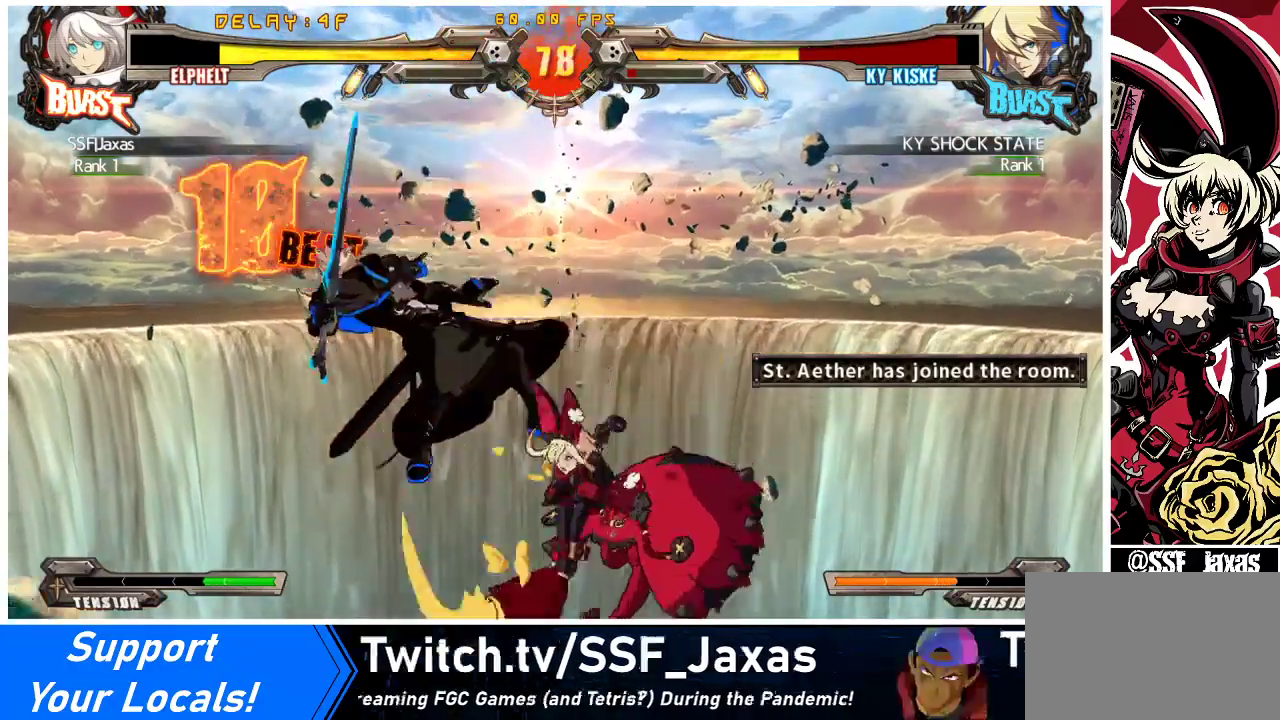
{"buttons": [], "events": [[33, "R2", "down"], [67, "DPAD_DOWN", "down"], [133, "DPAD_LEFT", "down"], [167, "DPAD_DOWN", "up"], [167, "R2", "up"], [233, "CROSS", "down"], [367, "DPAD_LEFT", "up"], [400, "CROSS", "up"]]}
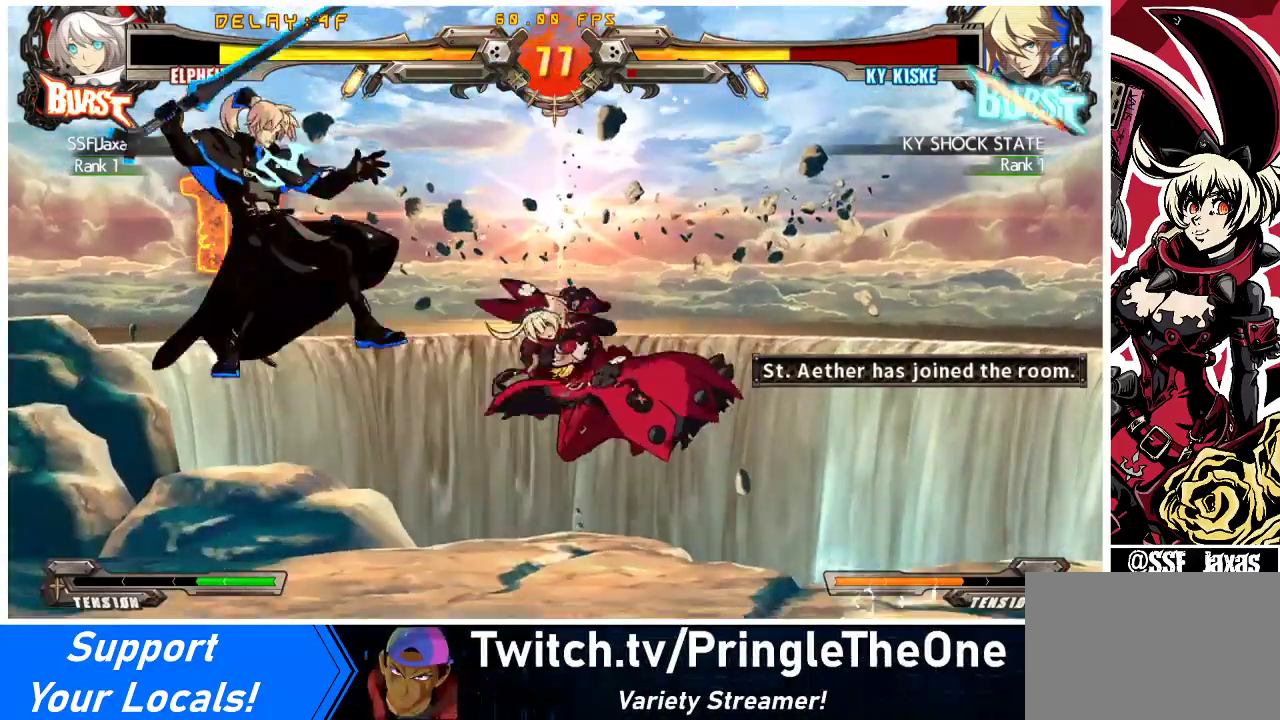
{"buttons": ["CROSS"], "events": [[167, "DPAD_LEFT", "down"], [233, "DPAD_LEFT", "up"], [267, "DPAD_LEFT", "down"], [333, "DPAD_DOWN", "down"], [367, "DPAD_LEFT", "up"], [400, "CROSS", "down"], [433, "DPAD_DOWN", "up"]]}
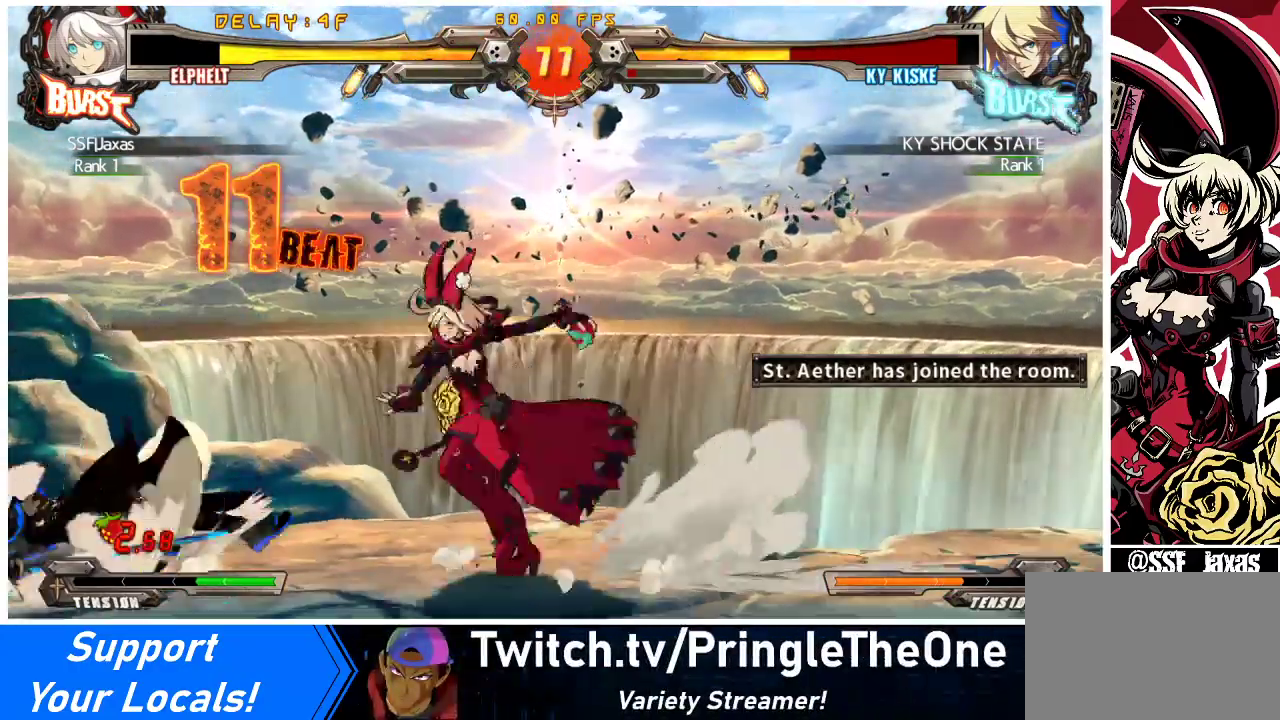
{"buttons": ["DPAD_LEFT"], "events": [[33, "CROSS", "up"], [367, "DPAD_LEFT", "down"], [400, "DPAD_LEFT", "up"], [467, "DPAD_LEFT", "down"]]}
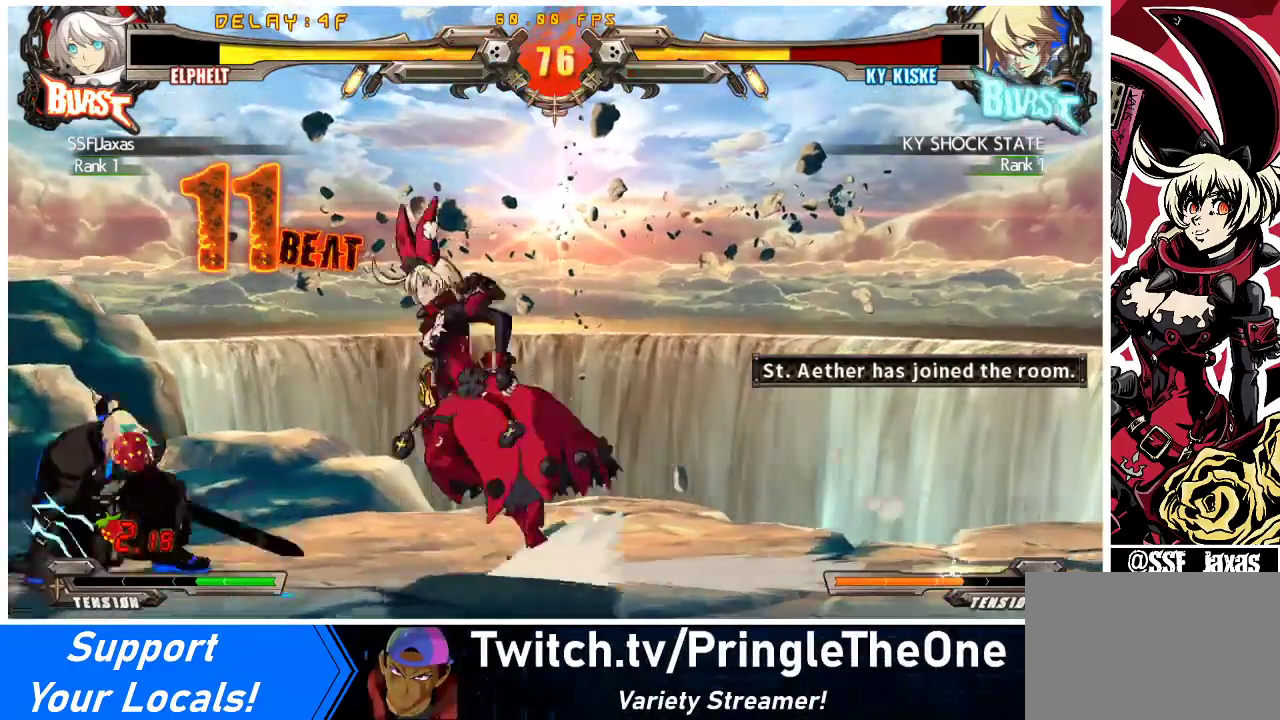
{"buttons": ["DPAD_DOWN", "DPAD_RIGHT"], "events": [[67, "DPAD_DOWN", "down"], [100, "DPAD_LEFT", "up"], [133, "DPAD_RIGHT", "down"], [133, "SQUARE", "down"], [133, "TRIANGLE", "down"], [233, "TRIANGLE", "up"], [267, "SQUARE", "up"]]}